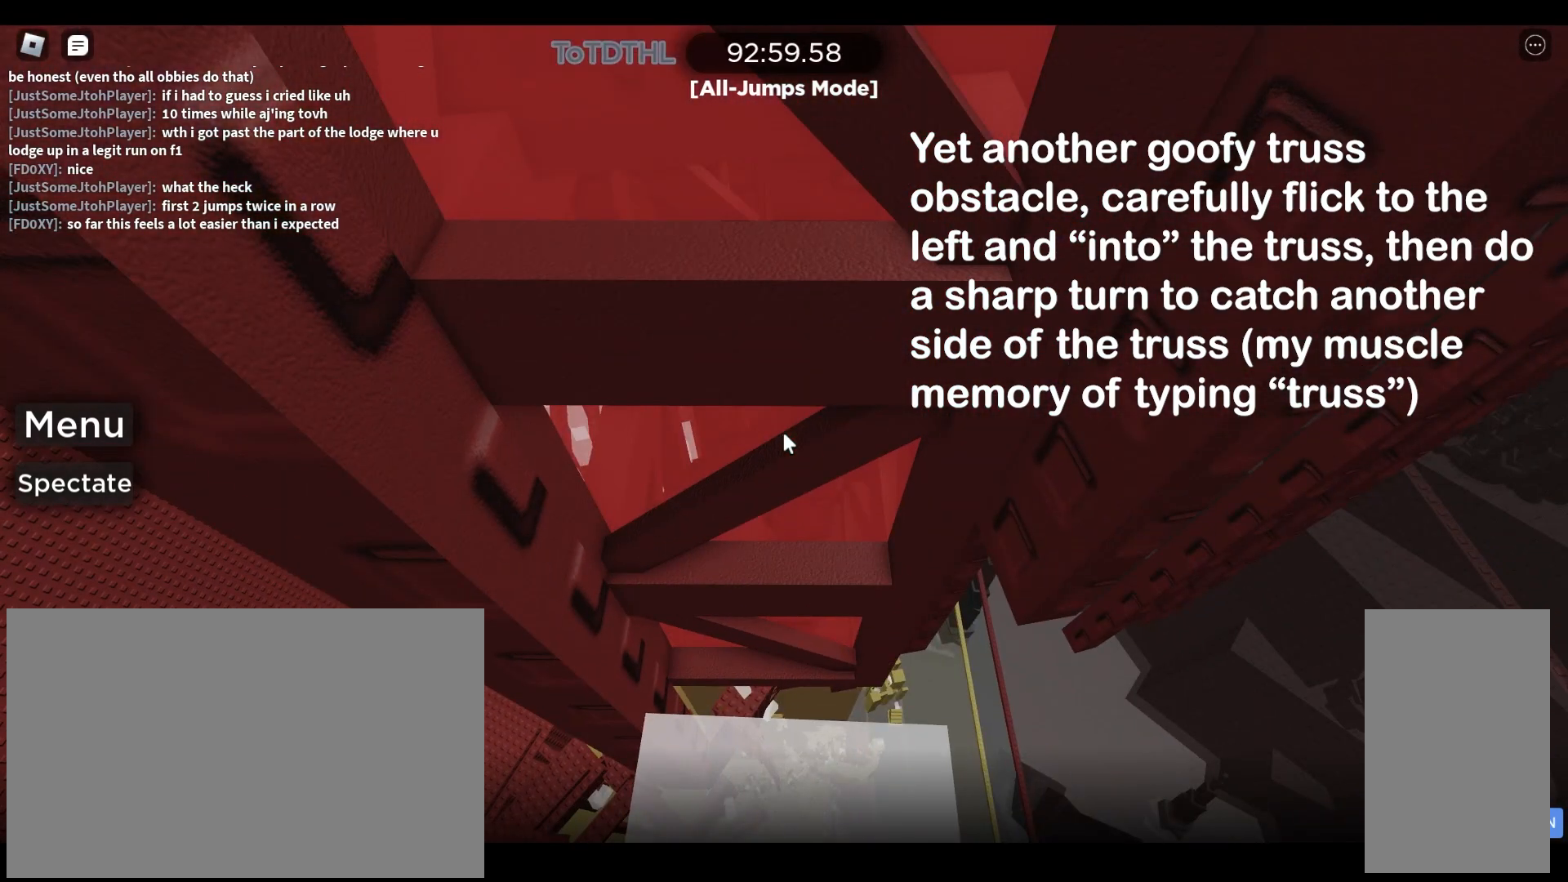
Gameplay with keyboard and mouse; each line is a JSON object with the keys and mouse buttons held at the frame after it. "events" lists presses ("down") and releases ("up") of "a", "ctrl", "d", "e", "q", "r", "s", "shift", "space", "w", "mouse_left", "mouse_right", "mouse_mb4" and "mouse_mb5" between this image and that frame as [ms after this image, input, new state], when the widget could be followed in between. "mouse_left", "mouse_right", "mouse_mb4", "mouse_mb5" = the "left", "right", "mb4", "mb5" buttons of the "mouse" list. No other keys are recorded. Mouse movement is not recorded. Not read: mouse_wheel.
{"keys": [], "mouse": [], "events": []}
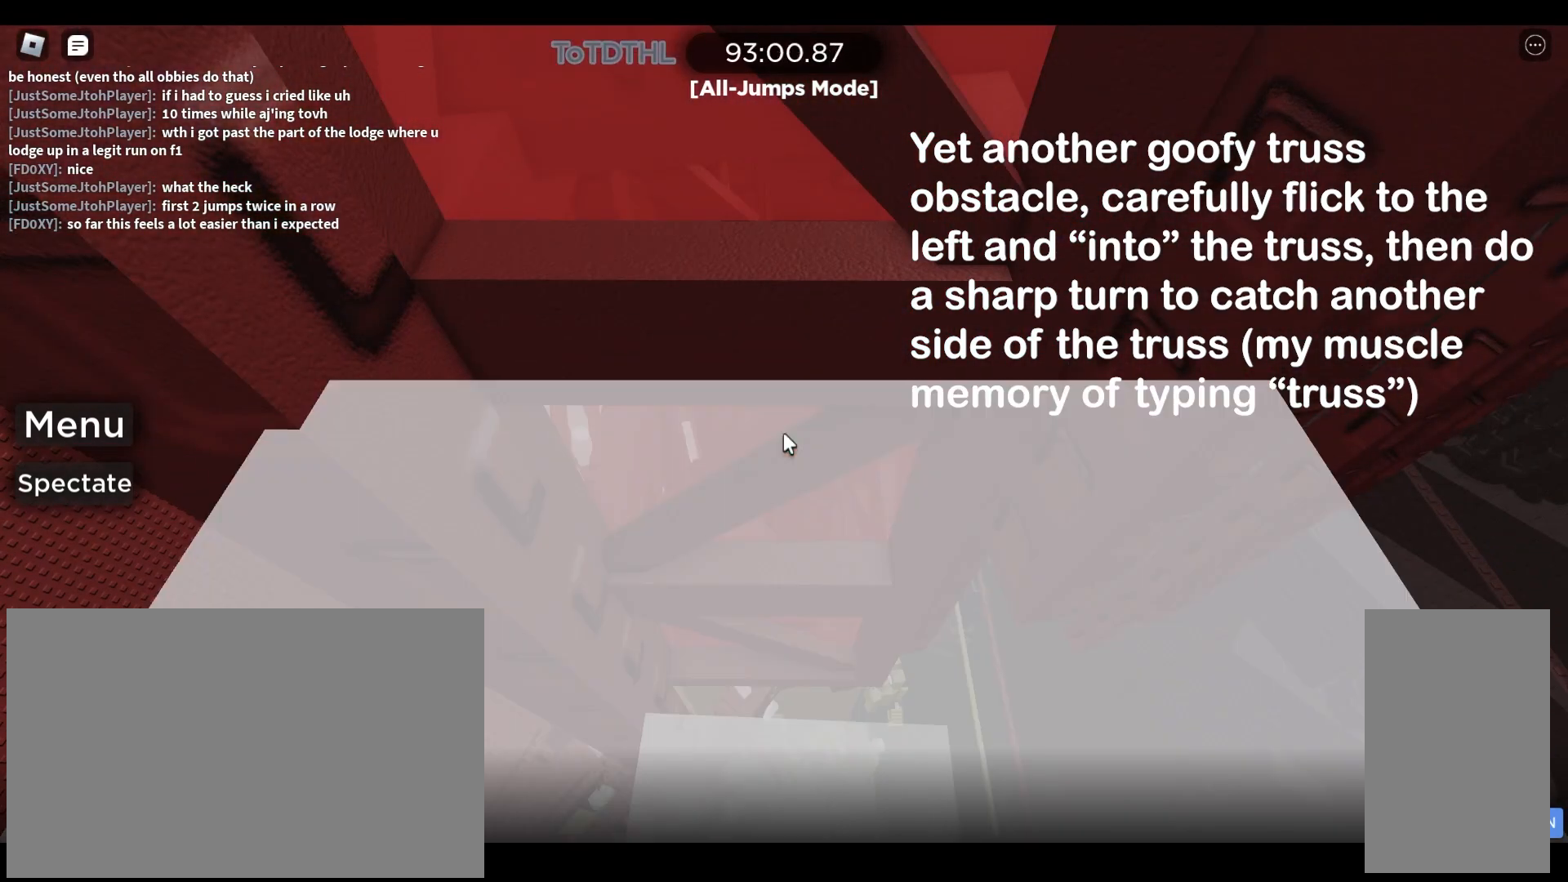
{"keys": ["w"], "mouse": [], "events": [[133, "w", "down"], [433, "a", "down"], [500, "a", "up"]]}
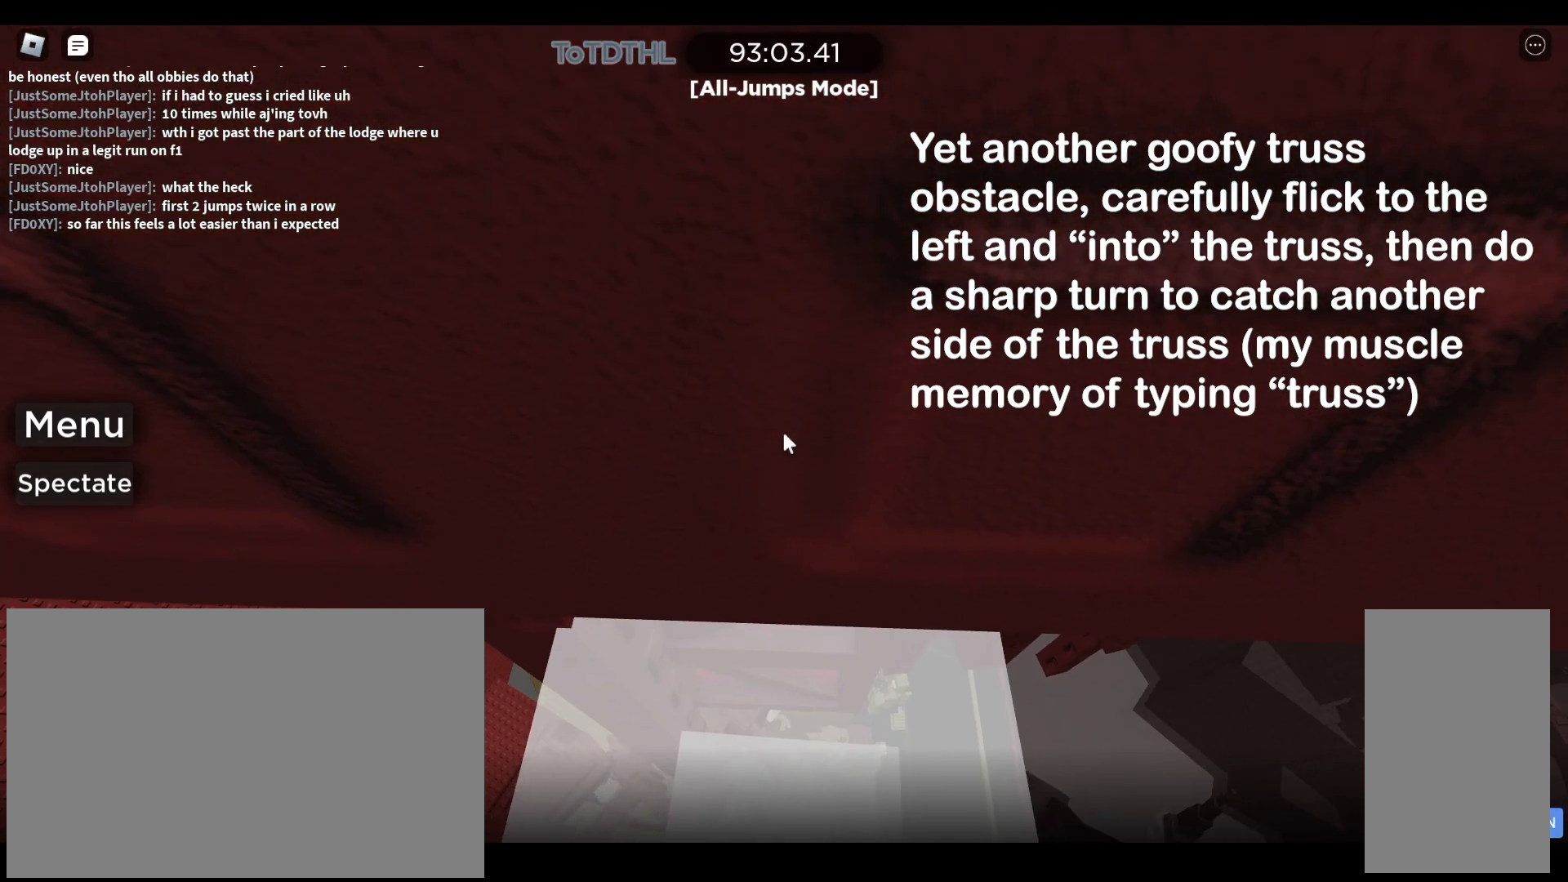
{"keys": [], "mouse": [], "events": [[167, "a", "down"], [267, "a", "up"], [500, "w", "up"]]}
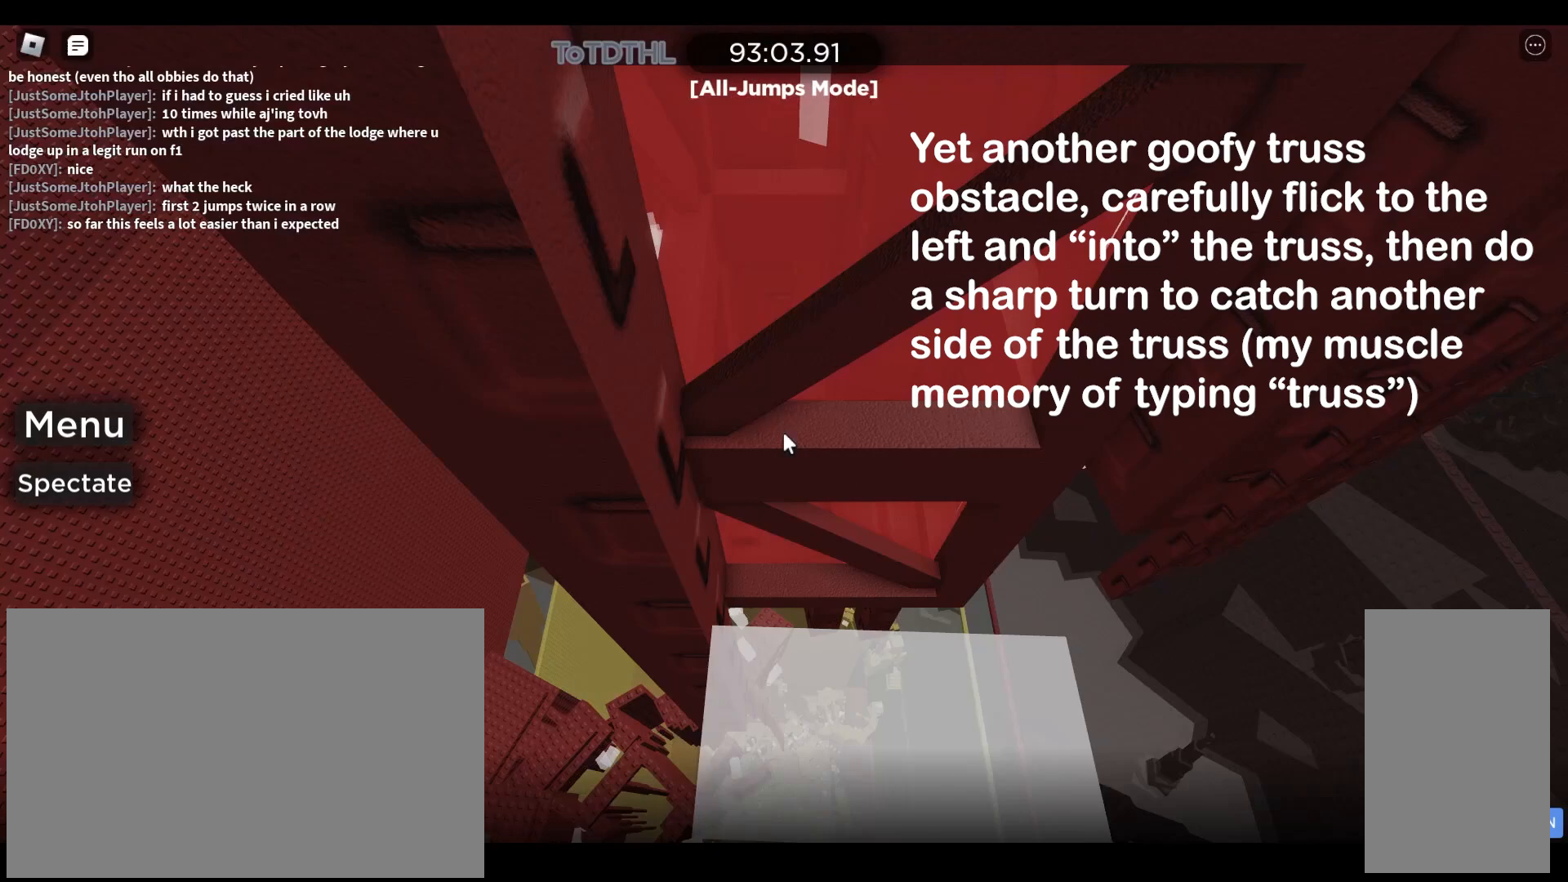
{"keys": [], "mouse": [], "events": []}
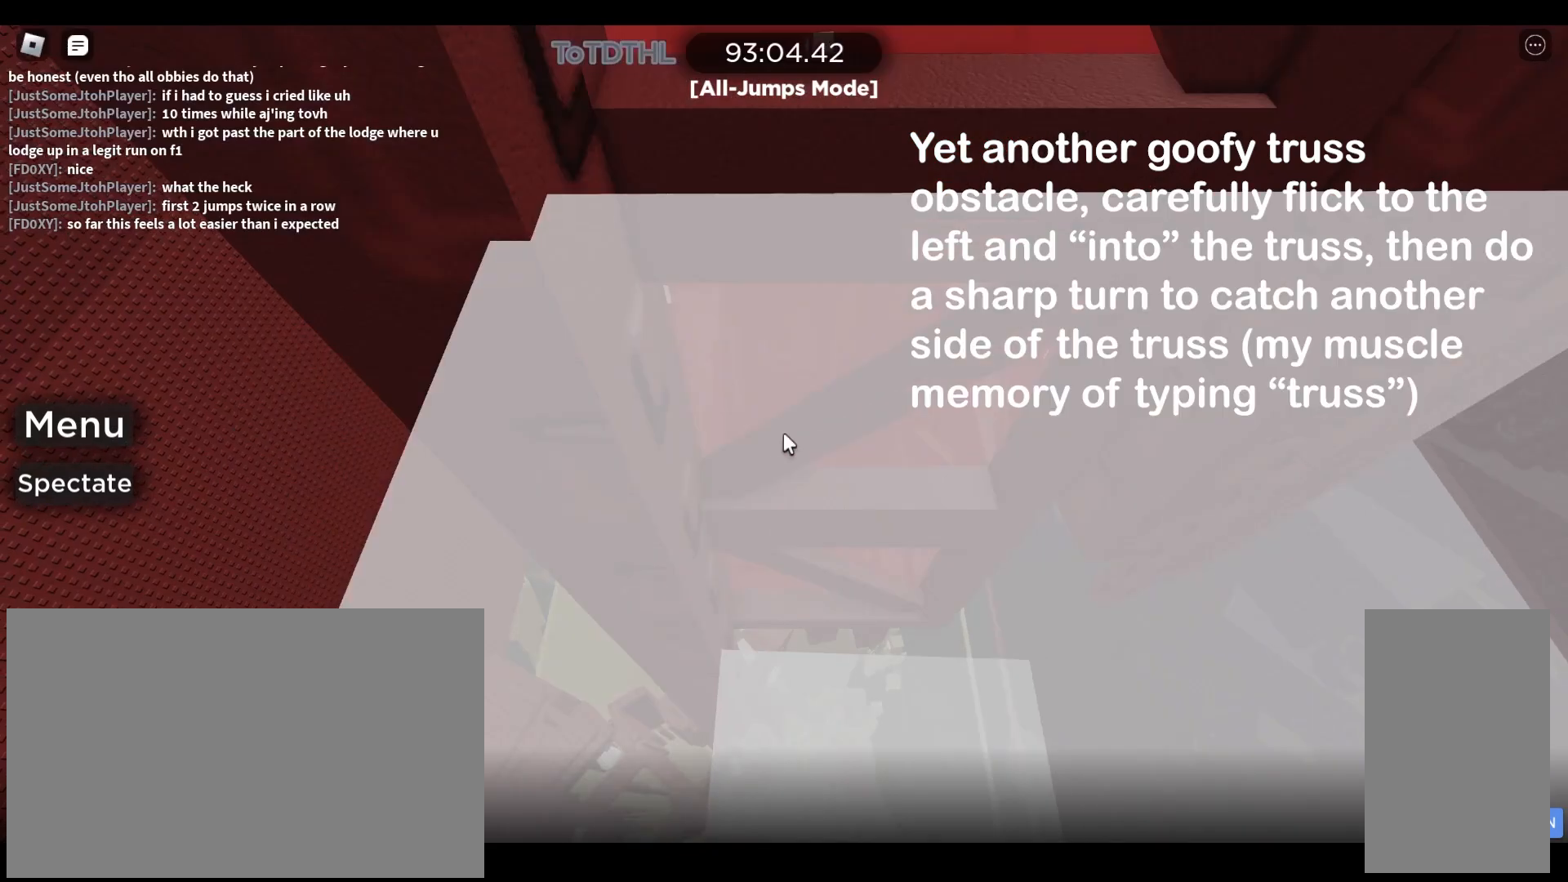
{"keys": [], "mouse": ["right"], "events": [[300, "mouse_right", "down"]]}
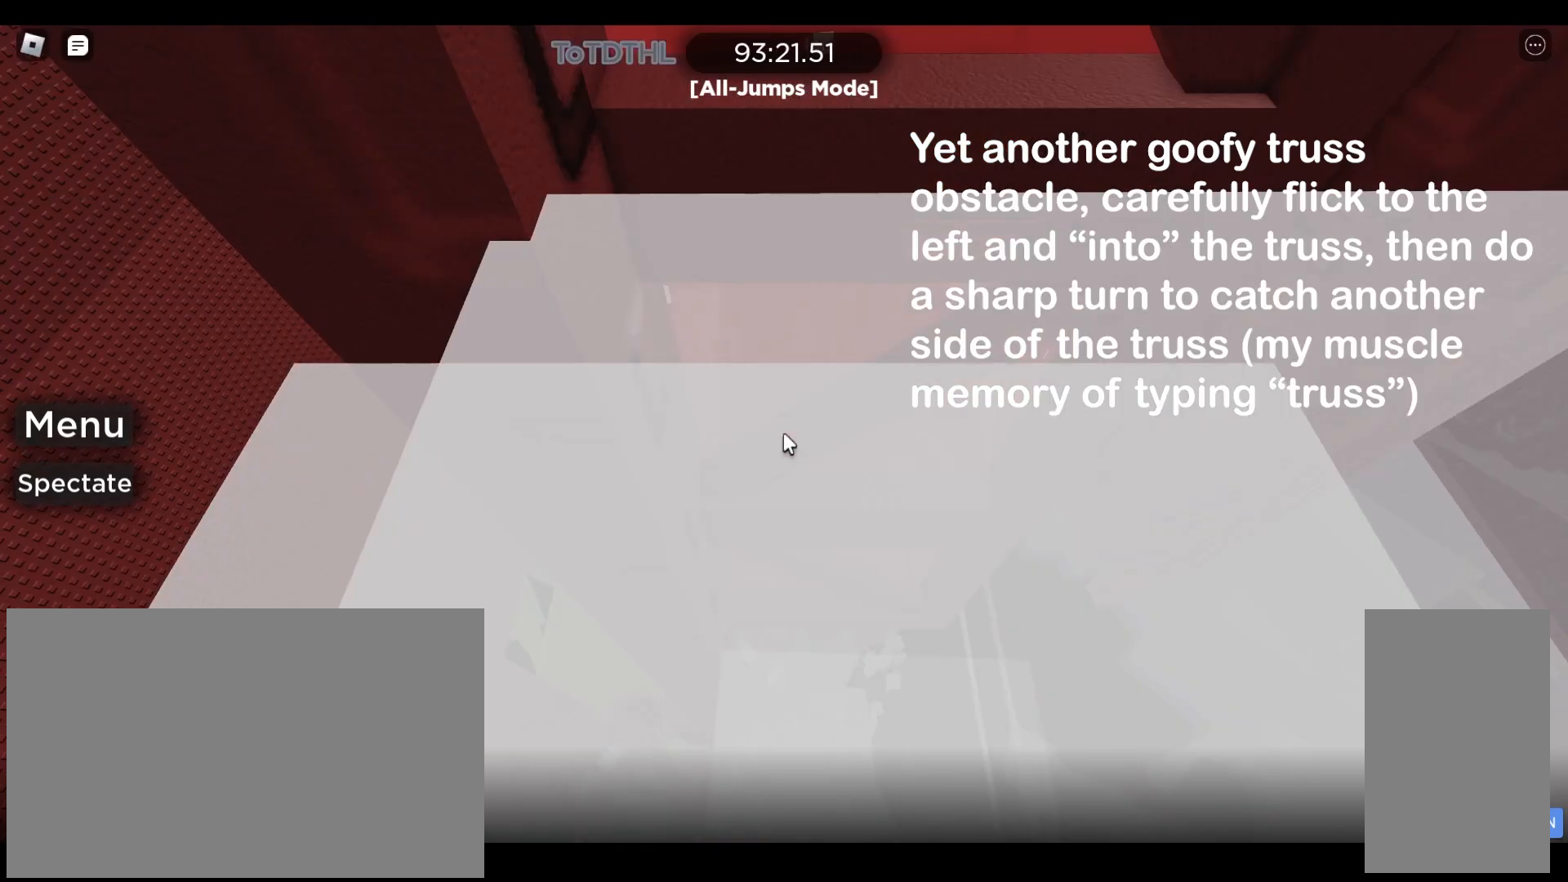
{"keys": ["w"], "mouse": ["right"]}
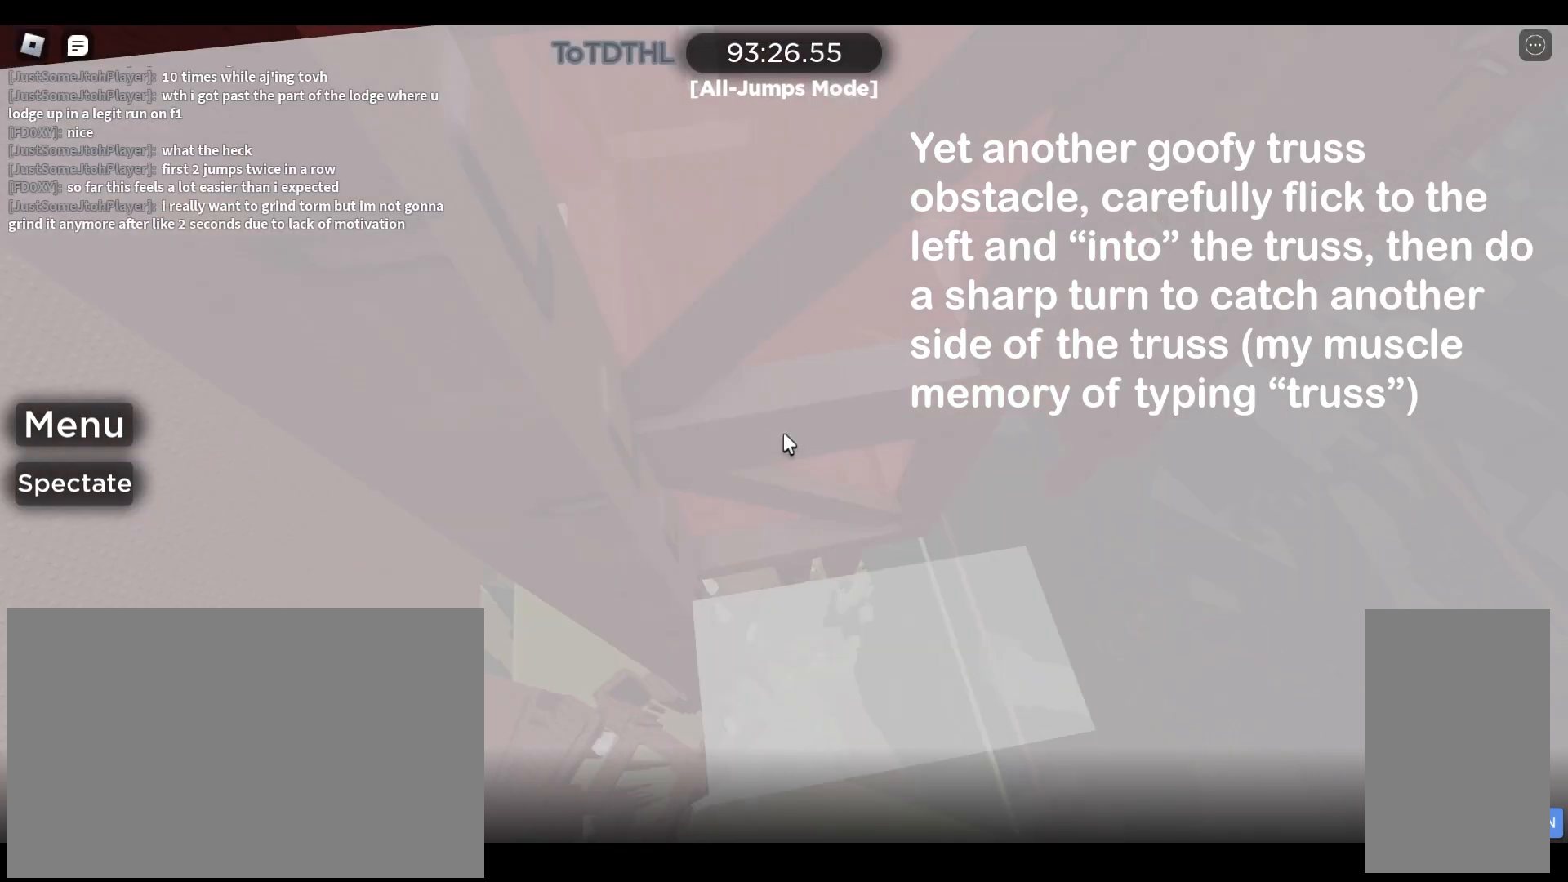
{"keys": [], "mouse": ["right"], "events": [[100, "a", "down"], [133, "a", "up"], [233, "w", "up"]]}
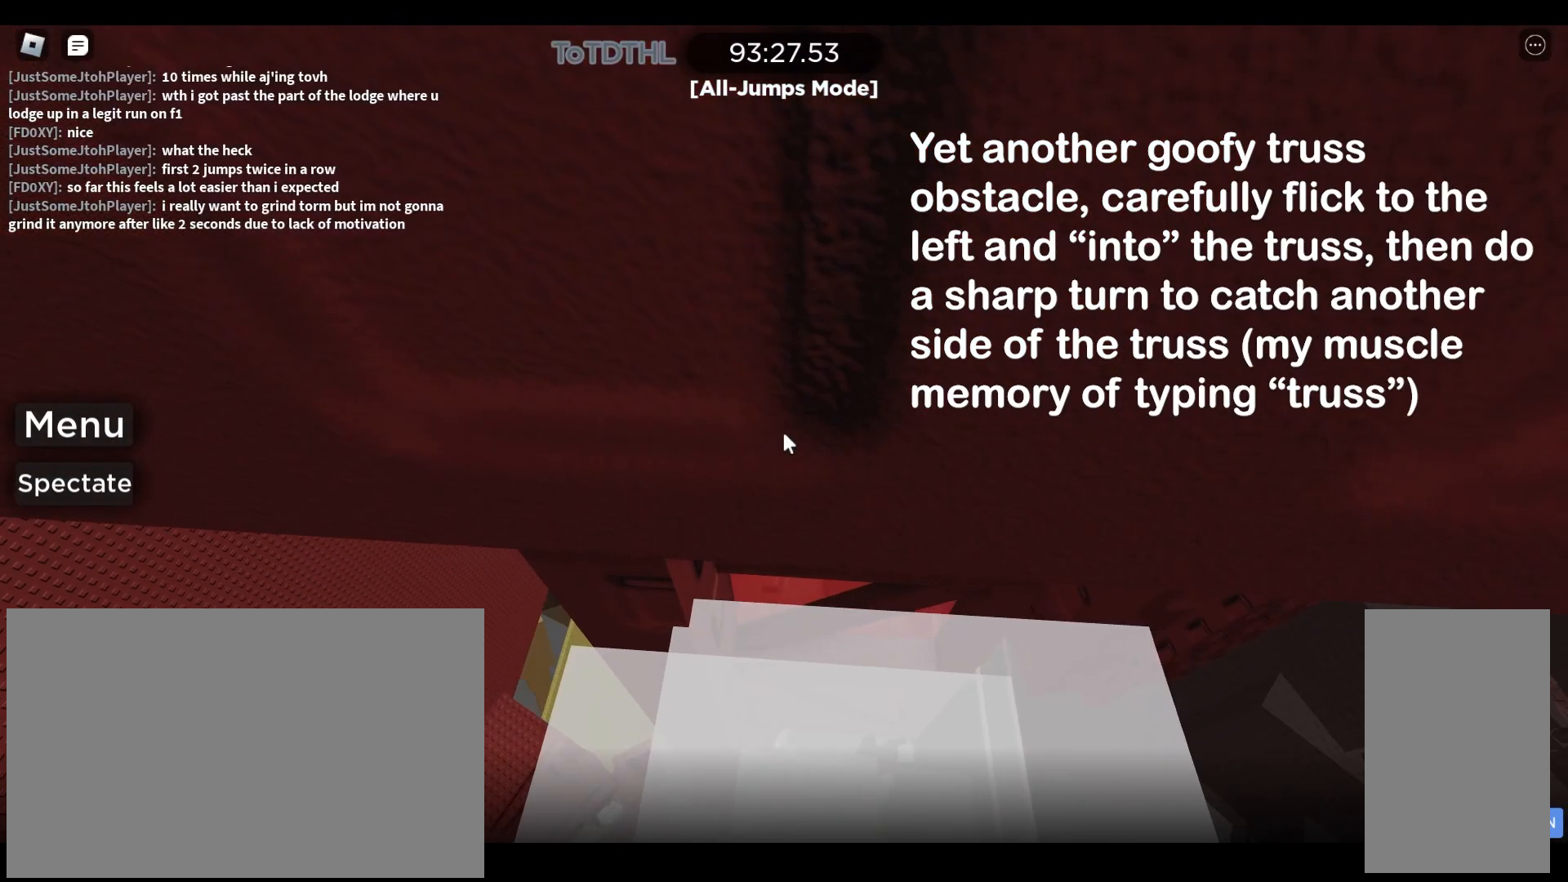
{"keys": [], "mouse": ["right"], "events": [[200, "w", "down"], [400, "w", "up"]]}
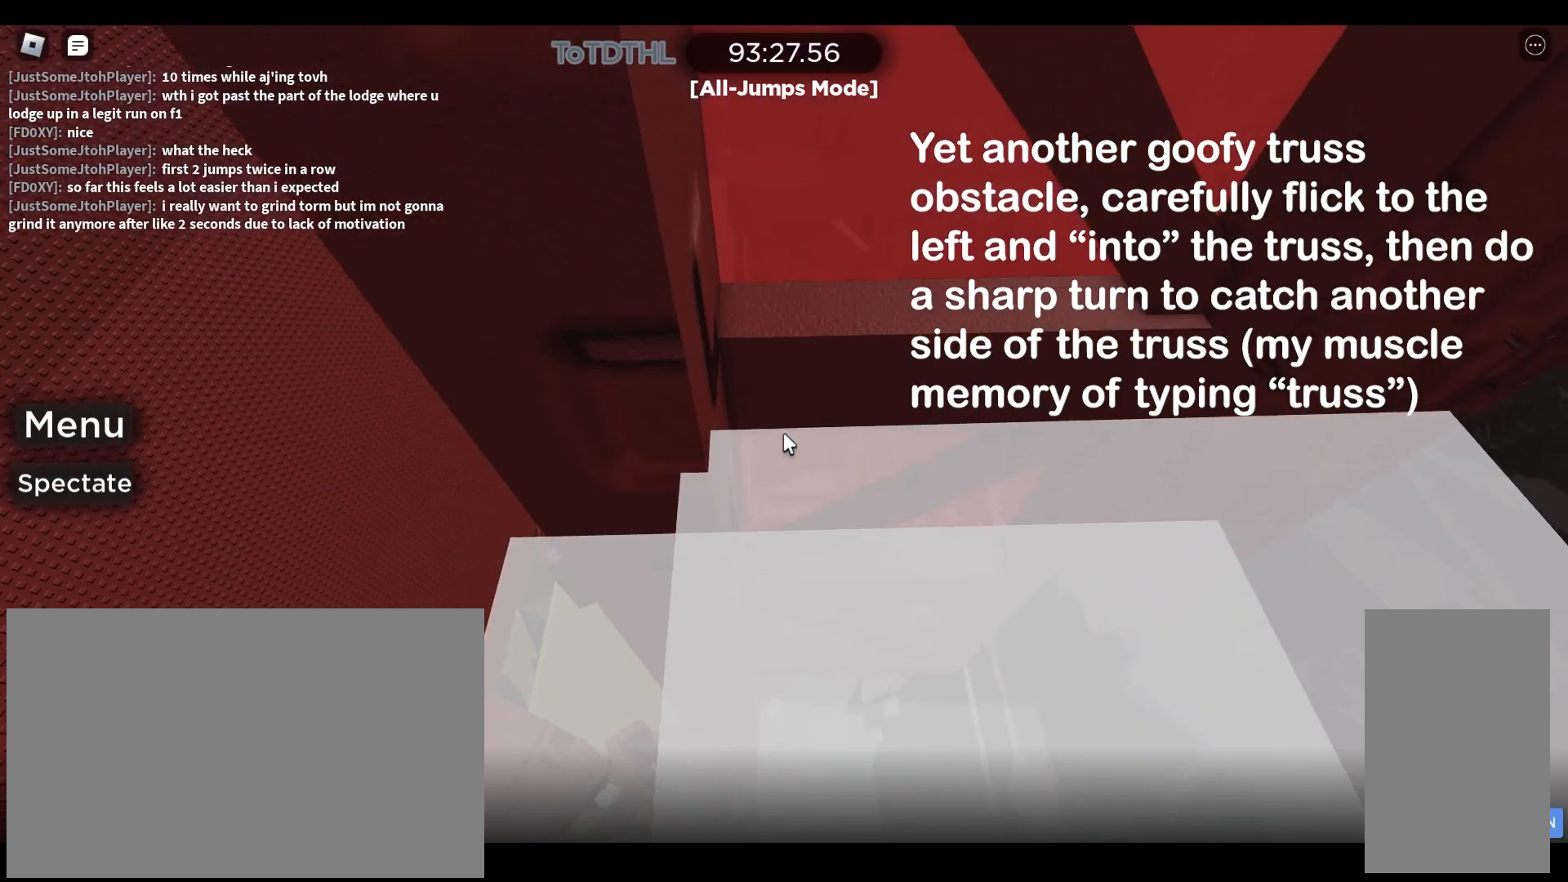
{"keys": [], "mouse": ["right"], "events": []}
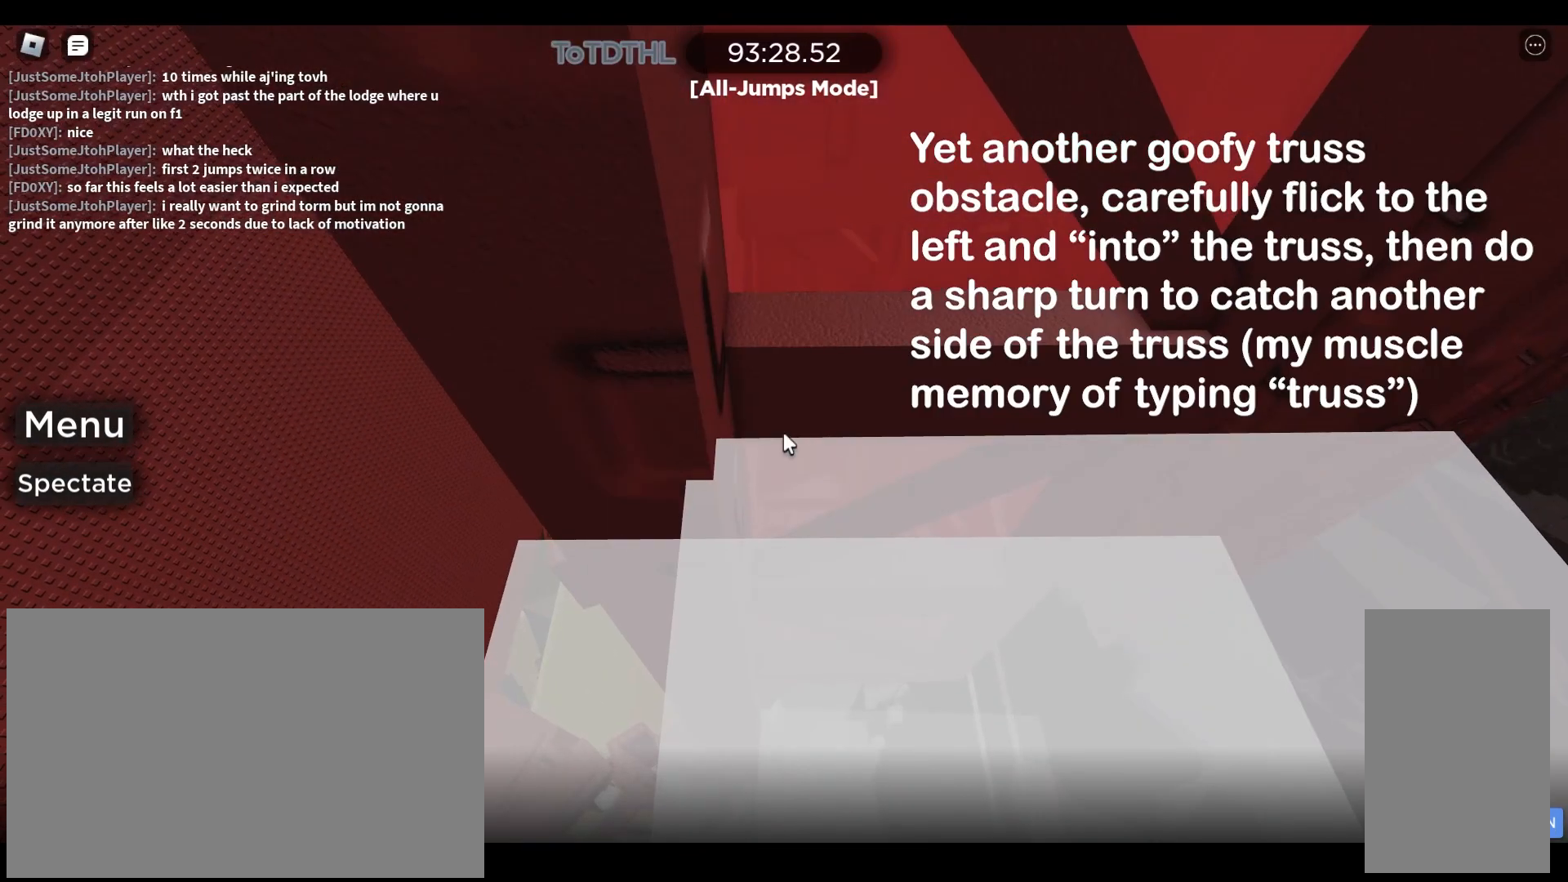
{"keys": [], "mouse": ["right"], "events": [[133, "mouse_right", "up"], [500, "mouse_right", "down"]]}
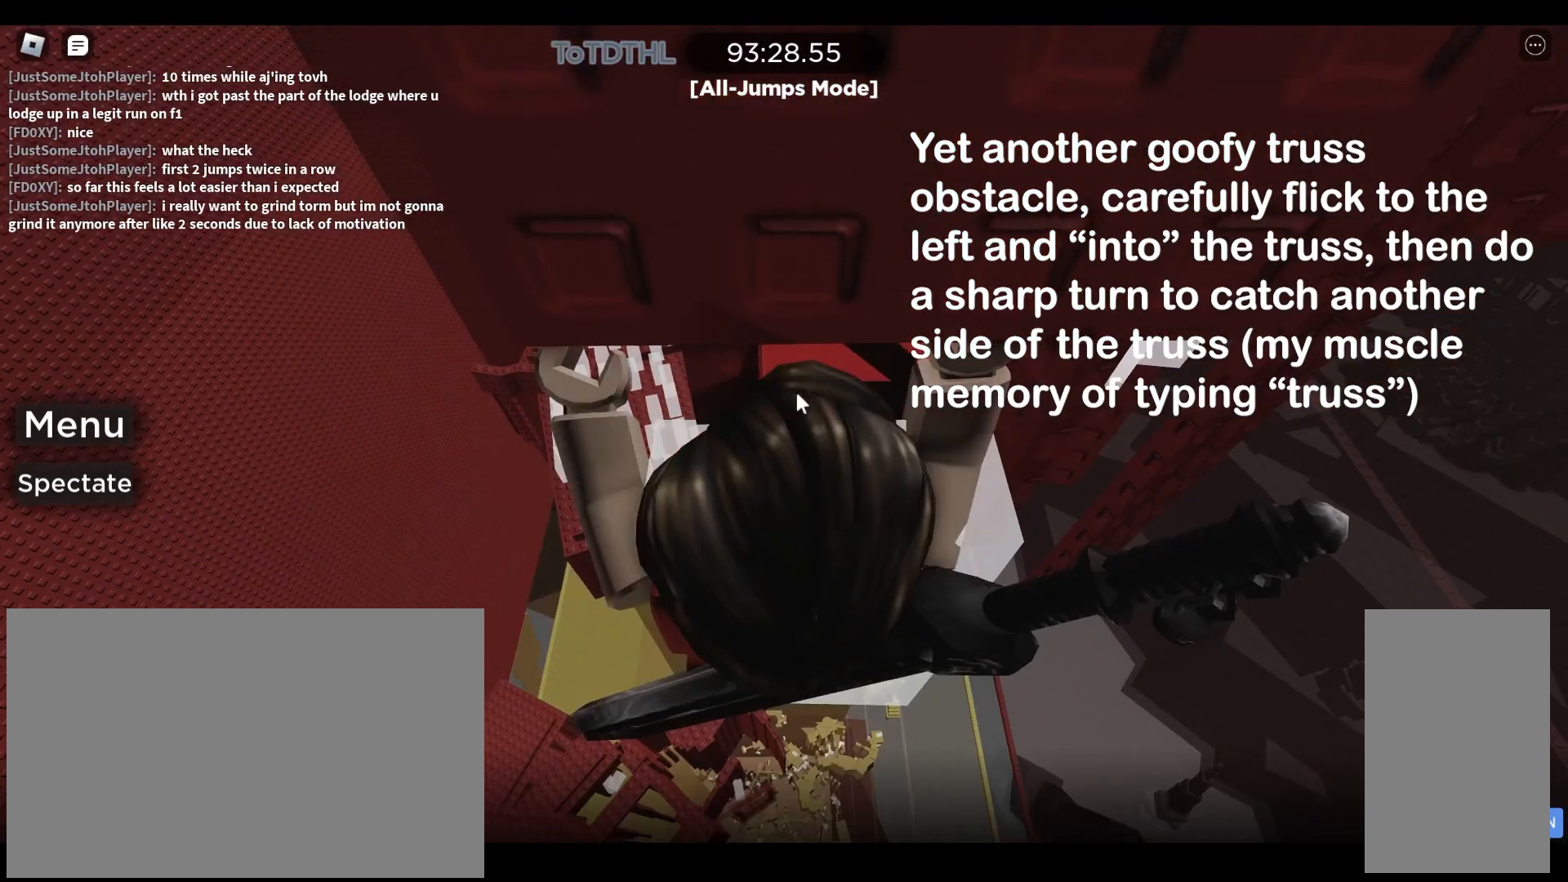
{"keys": [], "mouse": ["right"], "events": [[300, "mouse_right", "up"], [333, "mouse_right", "down"]]}
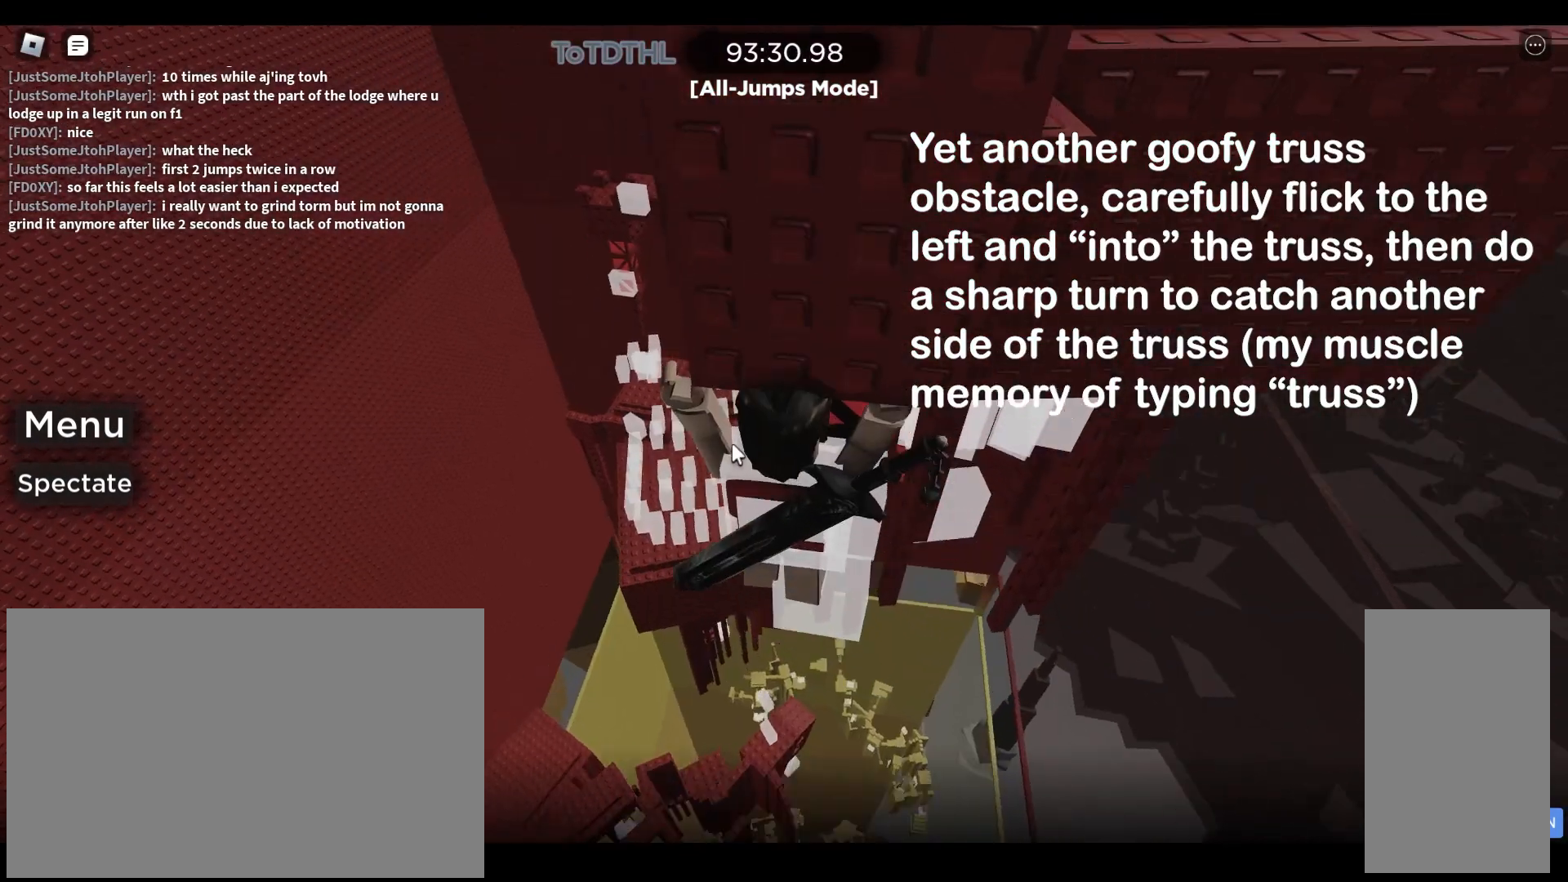
{"keys": [], "mouse": ["right"], "events": []}
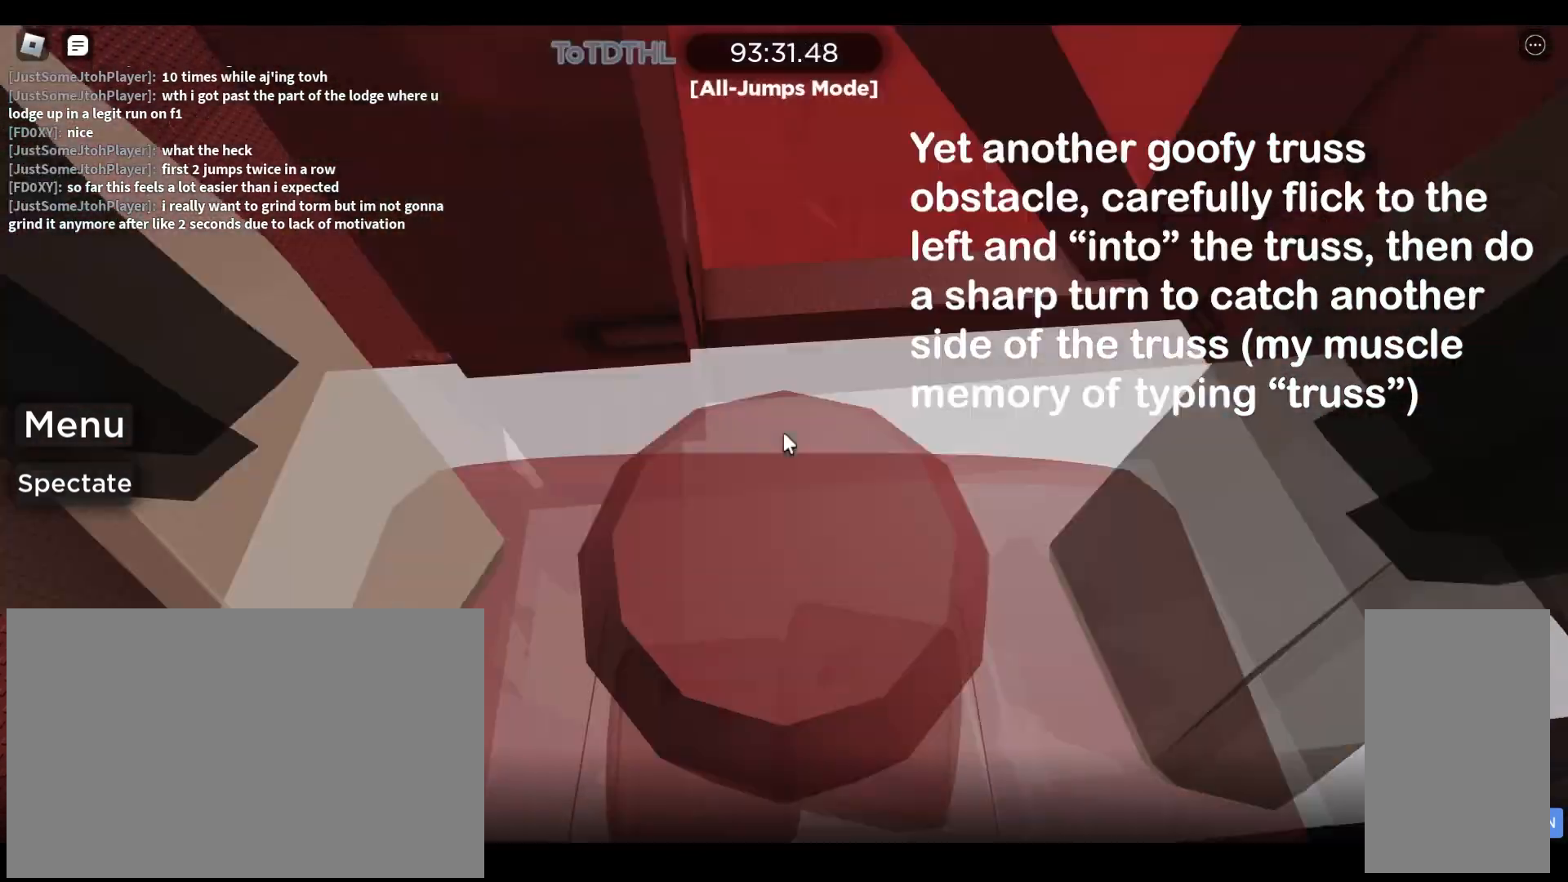
{"keys": [], "mouse": ["right"], "events": [[200, "w", "down"], [333, "w", "up"]]}
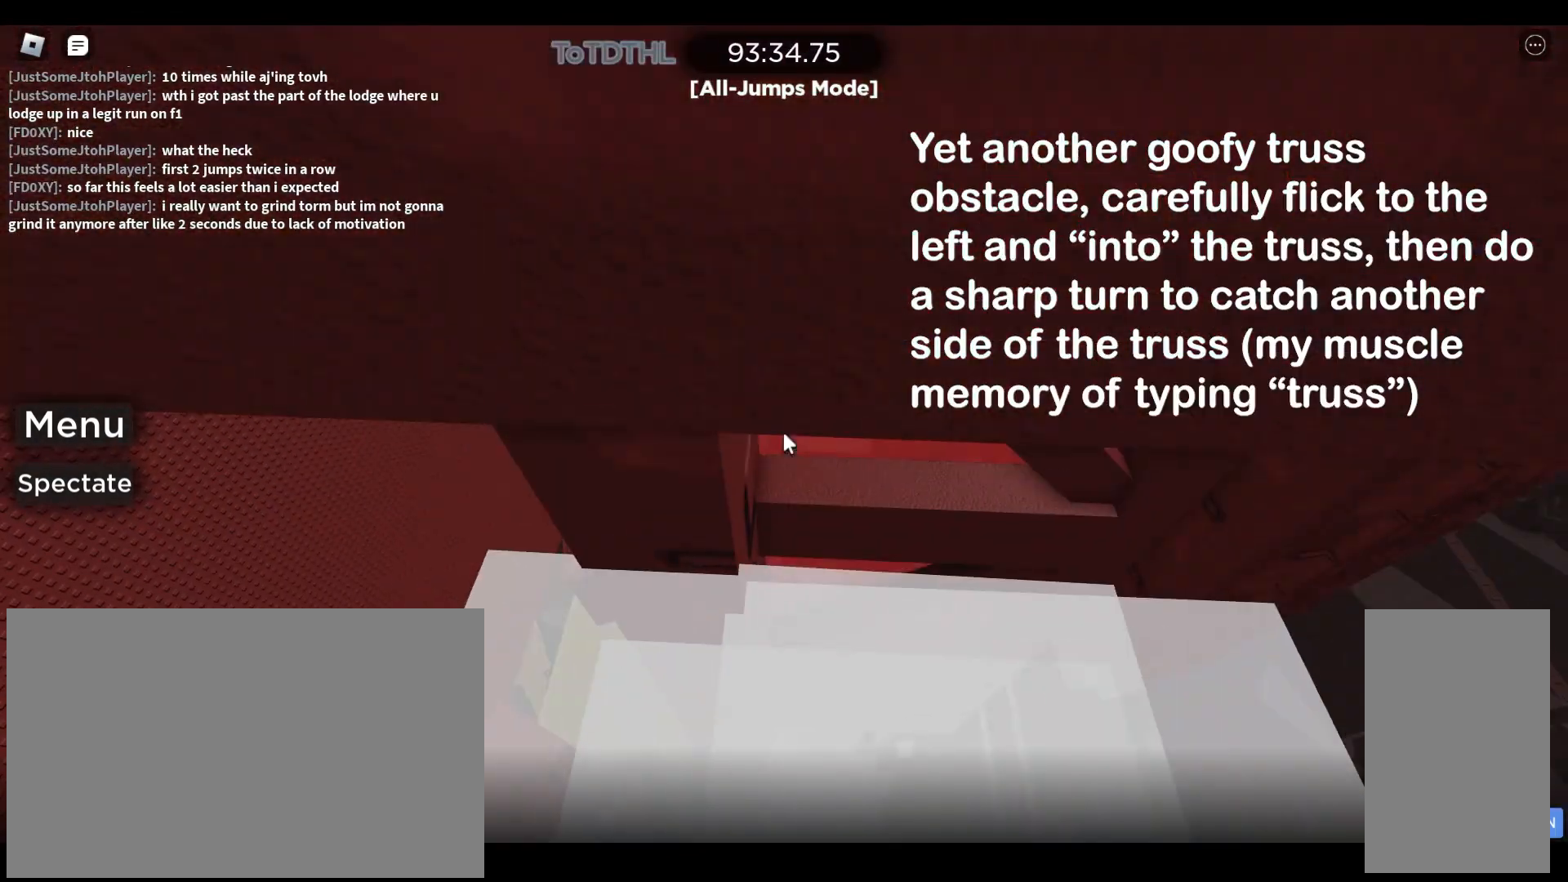
{"keys": [], "mouse": ["right"], "events": [[300, "s", "down"], [367, "s", "up"]]}
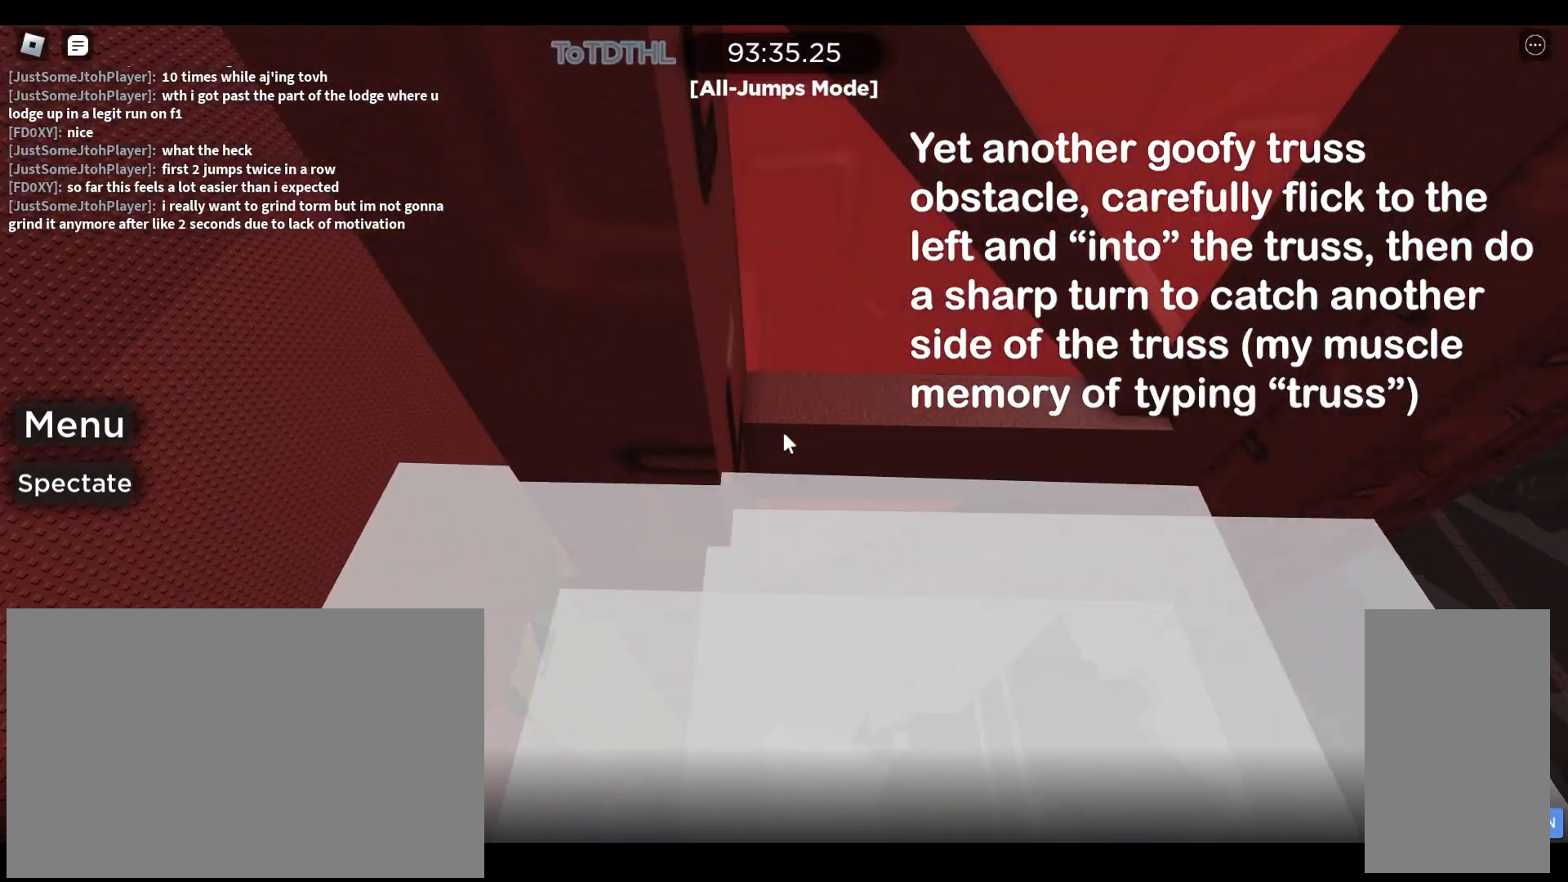
{"keys": ["w"], "mouse": ["right"], "events": [[167, "w", "down"], [200, "w", "up"], [467, "w", "down"]]}
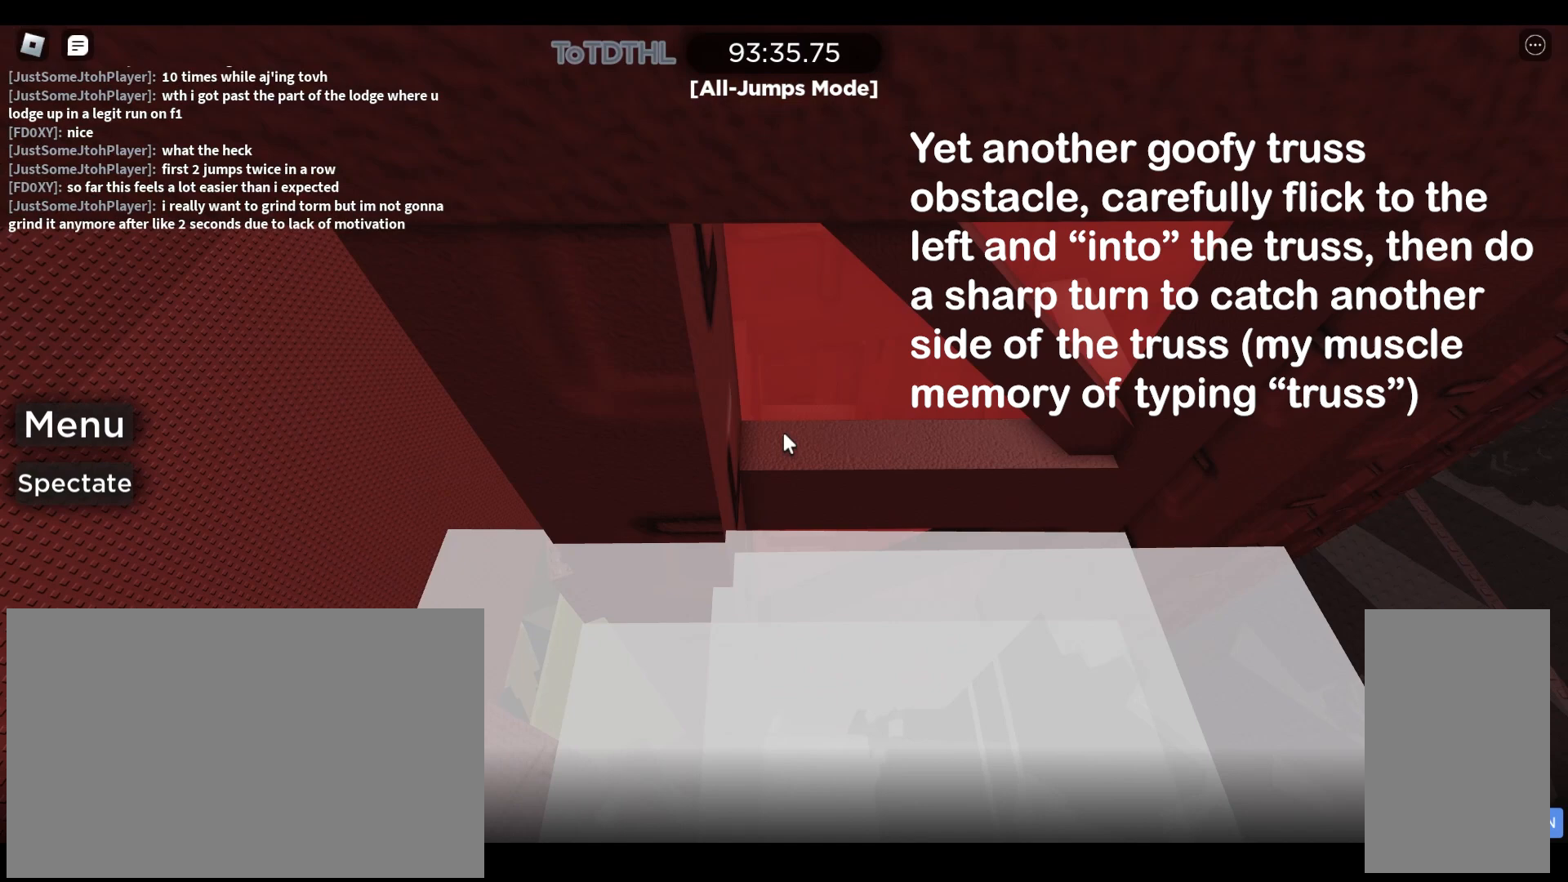
{"keys": ["w"], "mouse": ["right"], "events": []}
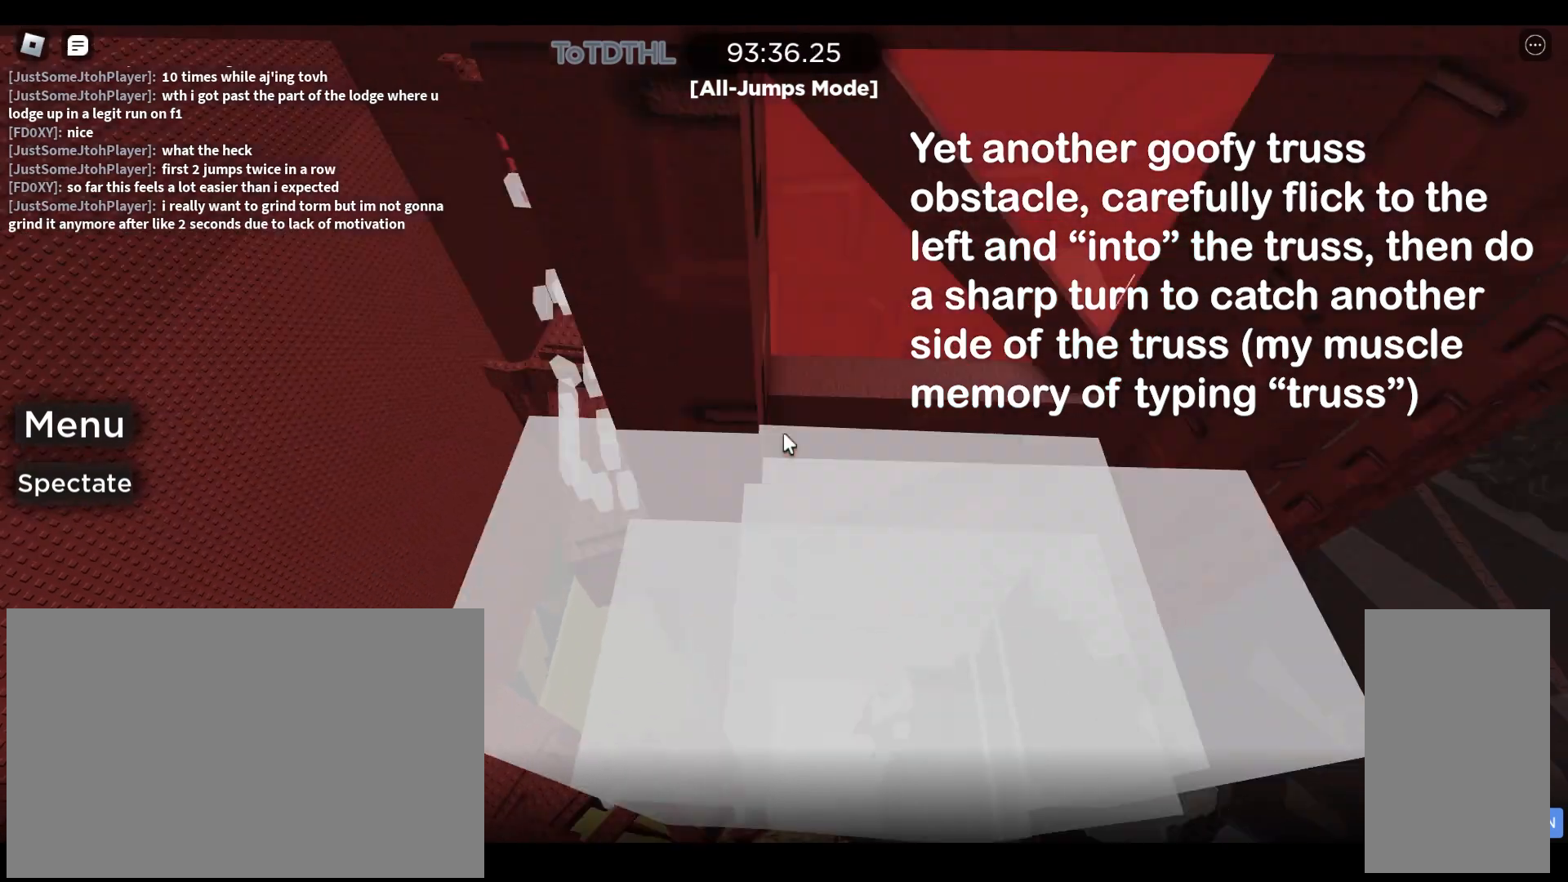
{"keys": [], "mouse": ["right"], "events": [[200, "w", "up"]]}
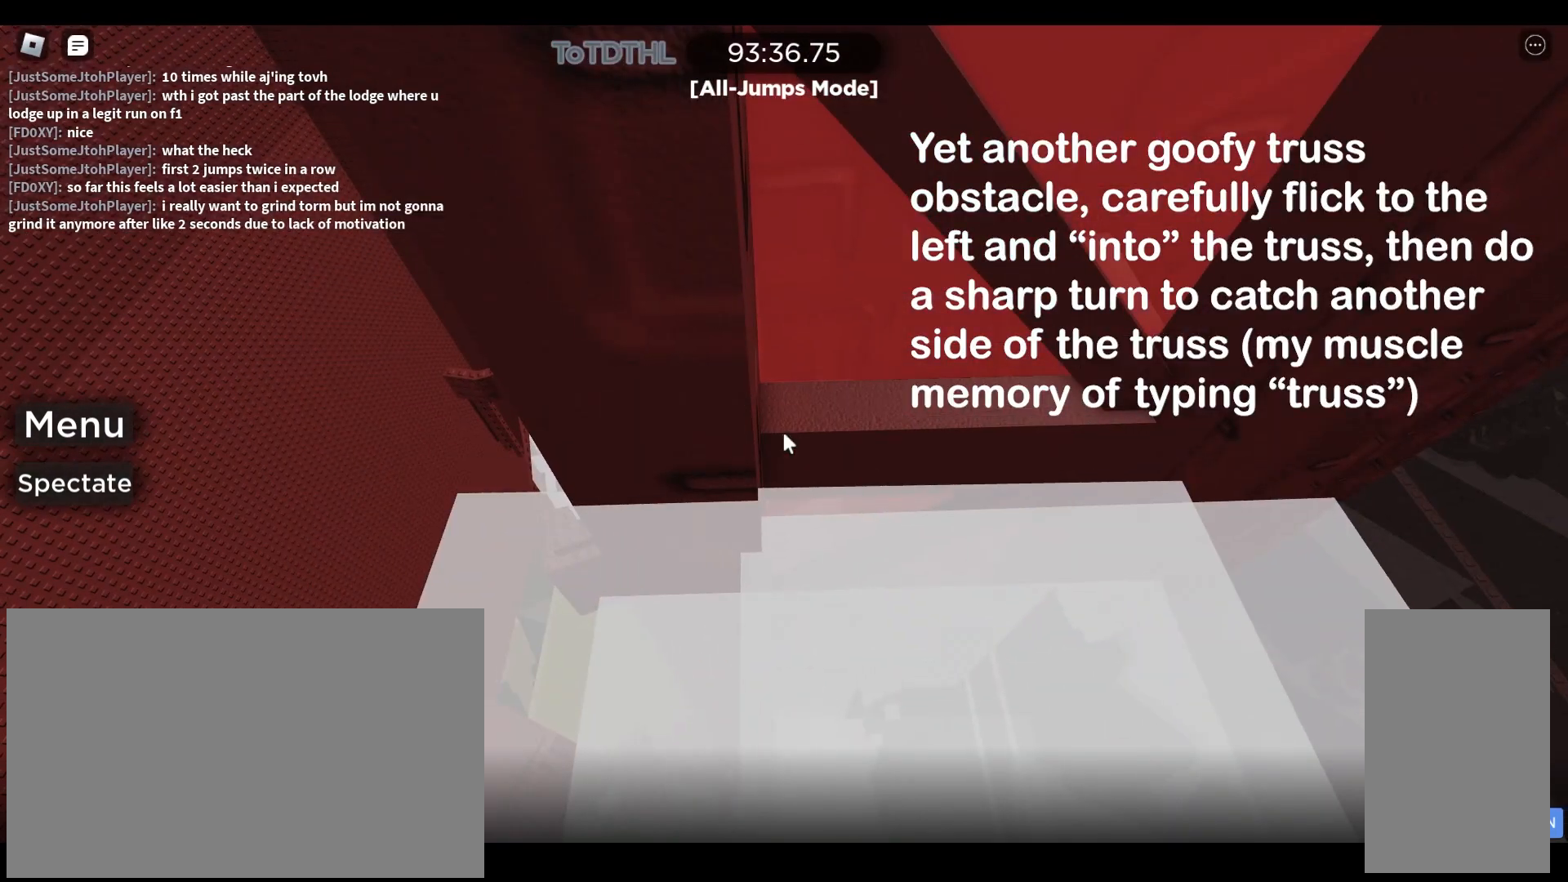
{"keys": [], "mouse": [], "events": [[367, "mouse_right", "up"]]}
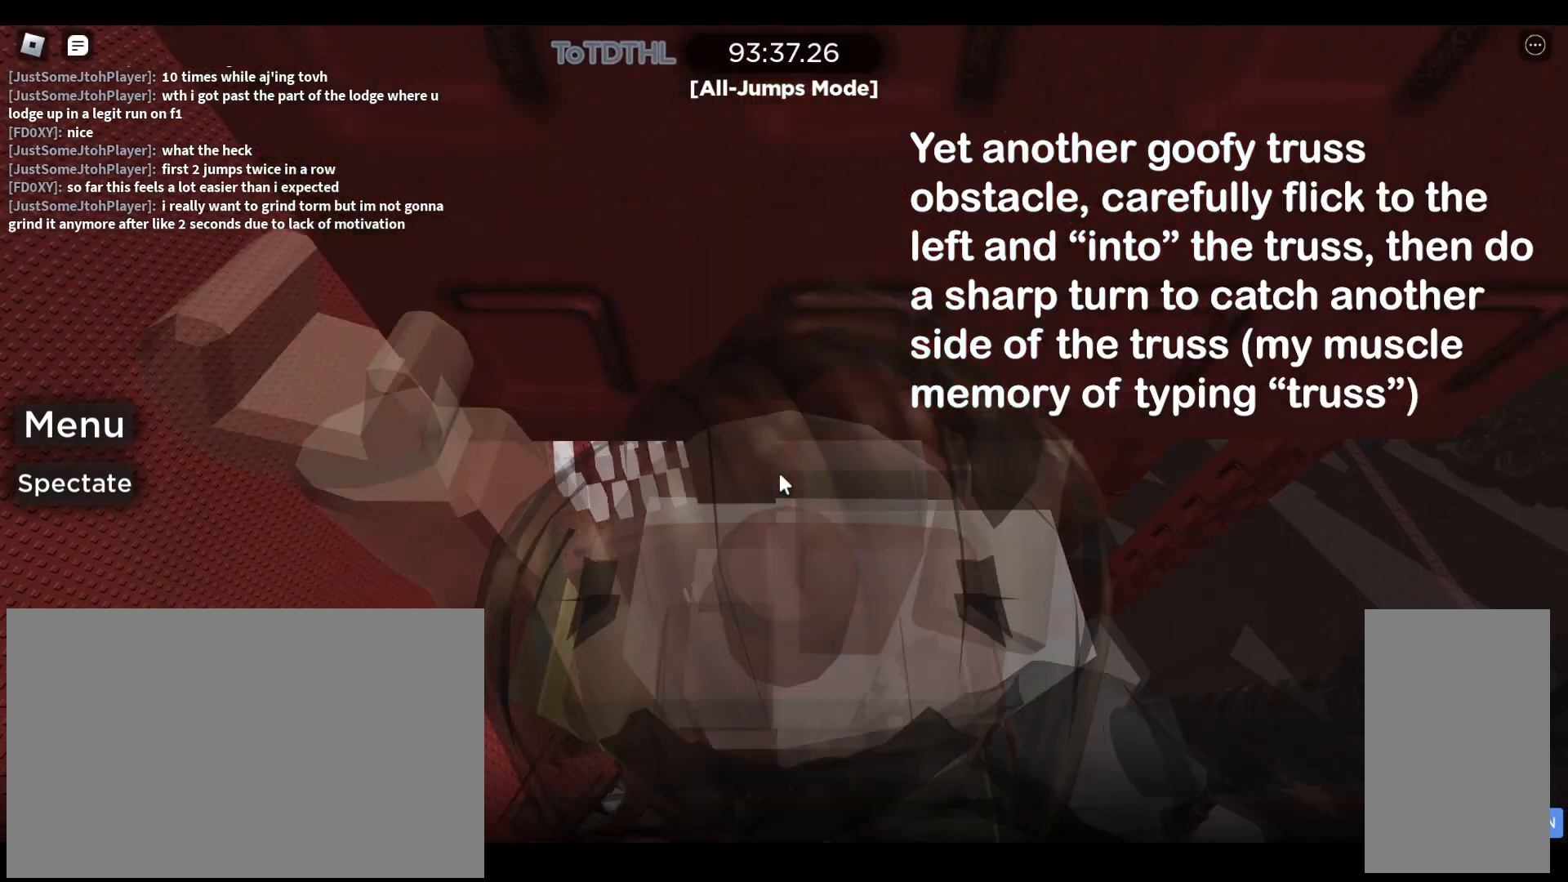
{"keys": [], "mouse": ["right"], "events": [[167, "mouse_right", "down"]]}
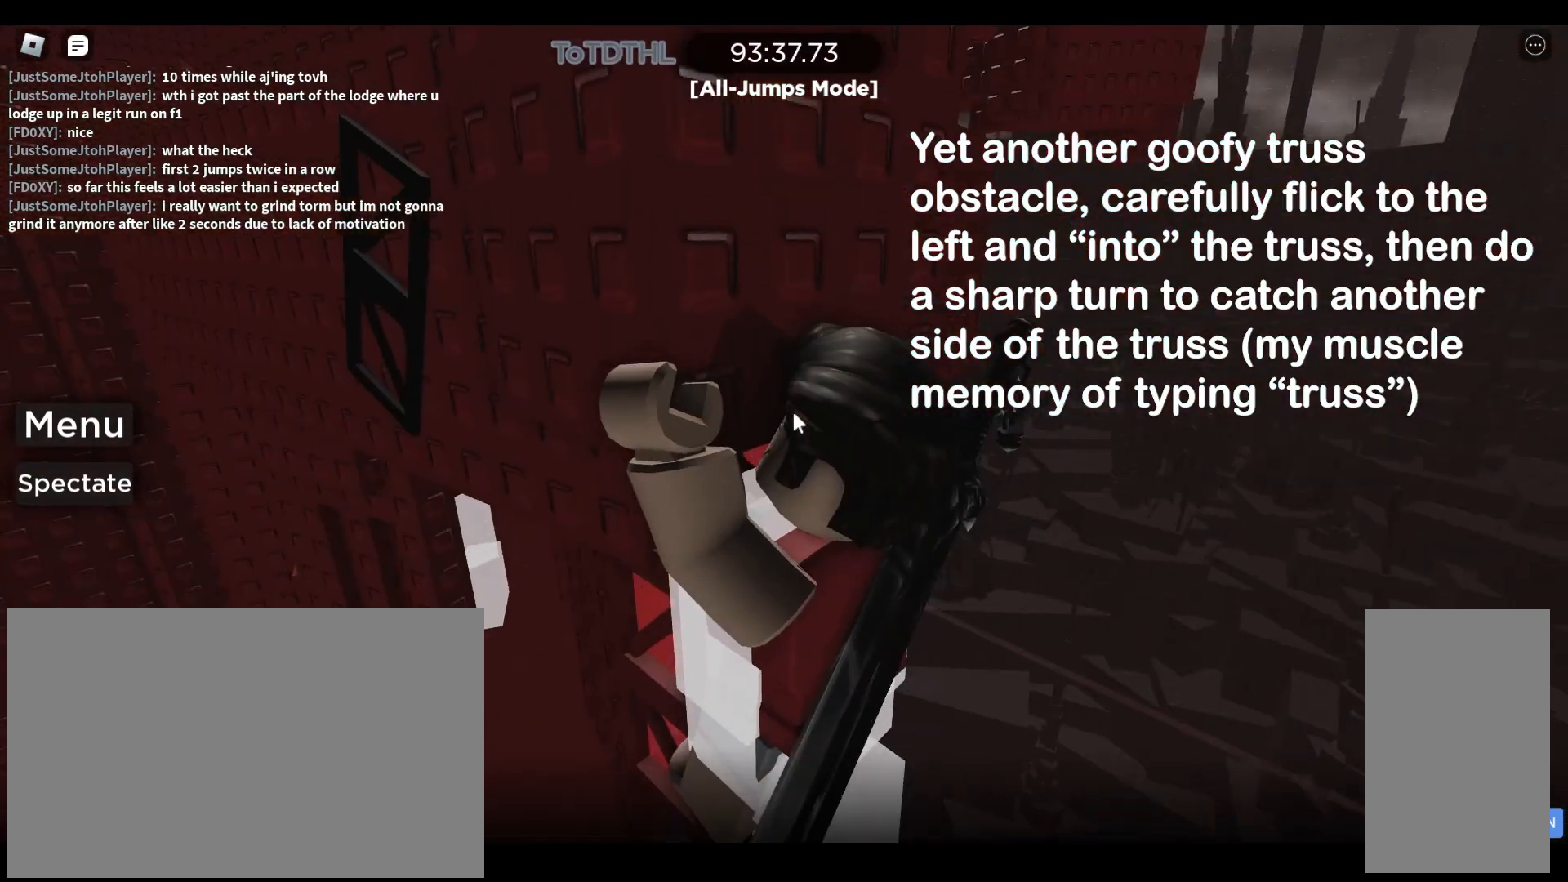
{"keys": ["a", "shift", "w"], "mouse": ["right"], "events": [[367, "a", "down"], [433, "shift", "down"], [500, "w", "down"]]}
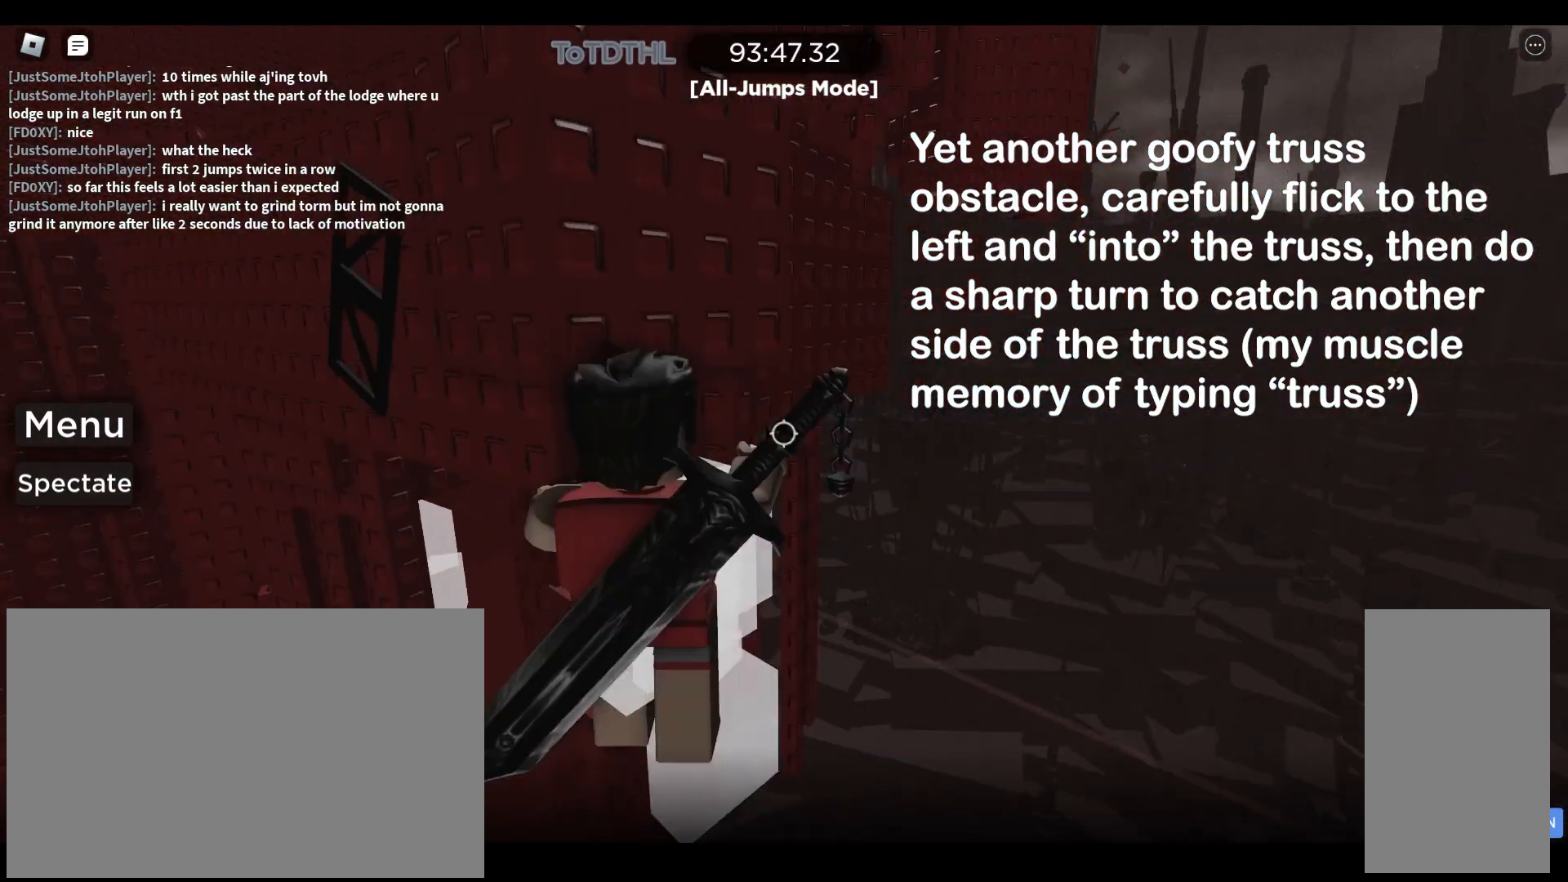
{"keys": [], "mouse": [], "events": [[100, "shift", "up"], [333, "mouse_right", "up"], [367, "a", "up"], [367, "shift", "down"], [367, "w", "up"], [500, "shift", "up"]]}
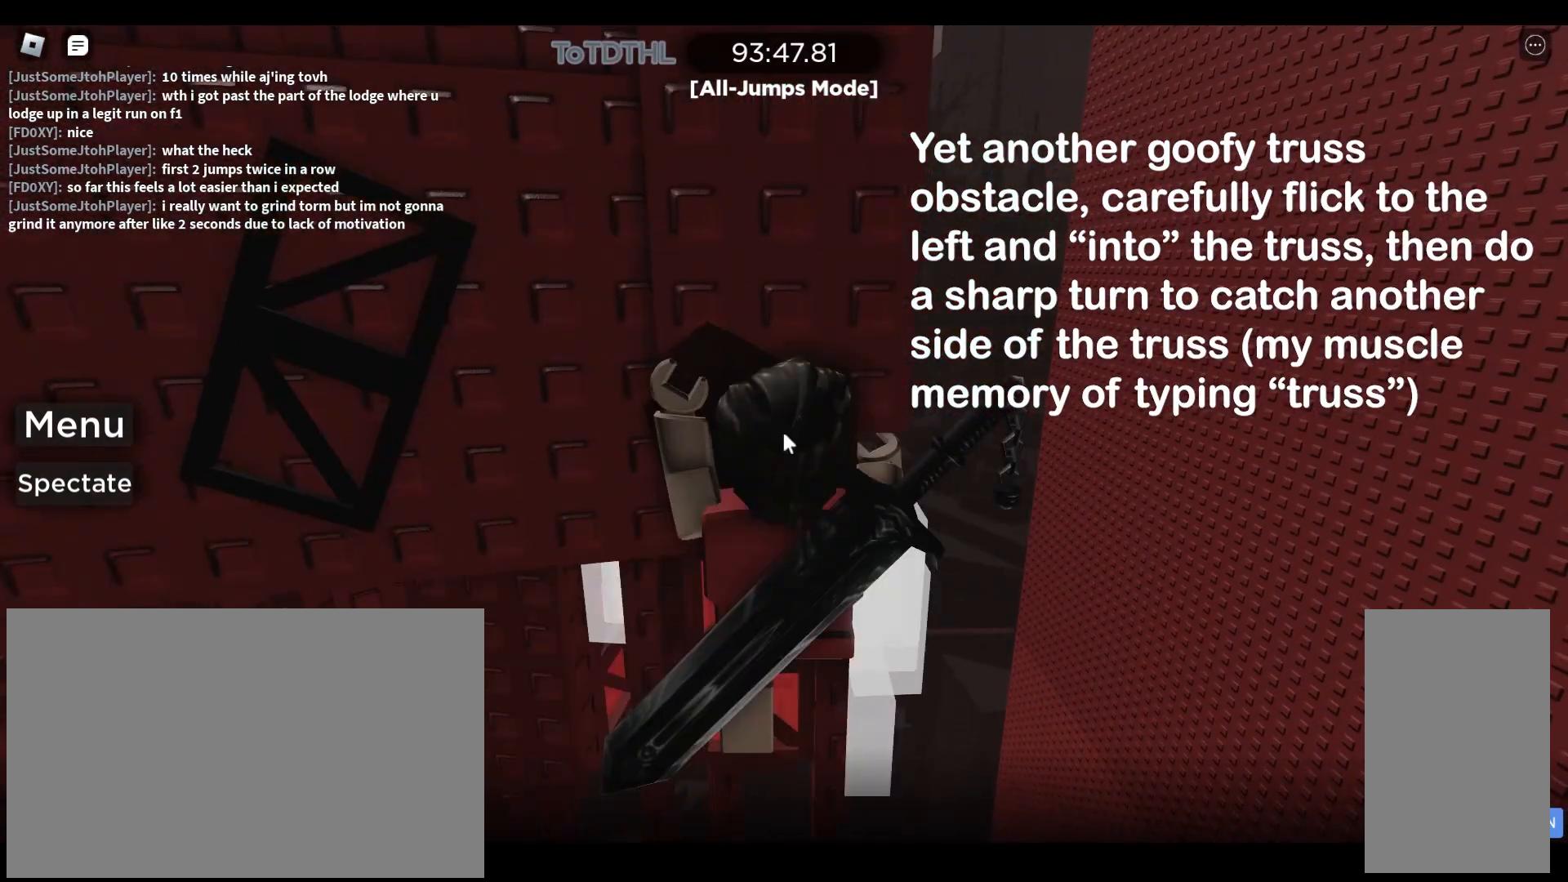
{"keys": ["s"], "mouse": ["right"], "events": [[167, "mouse_right", "down"], [500, "s", "down"]]}
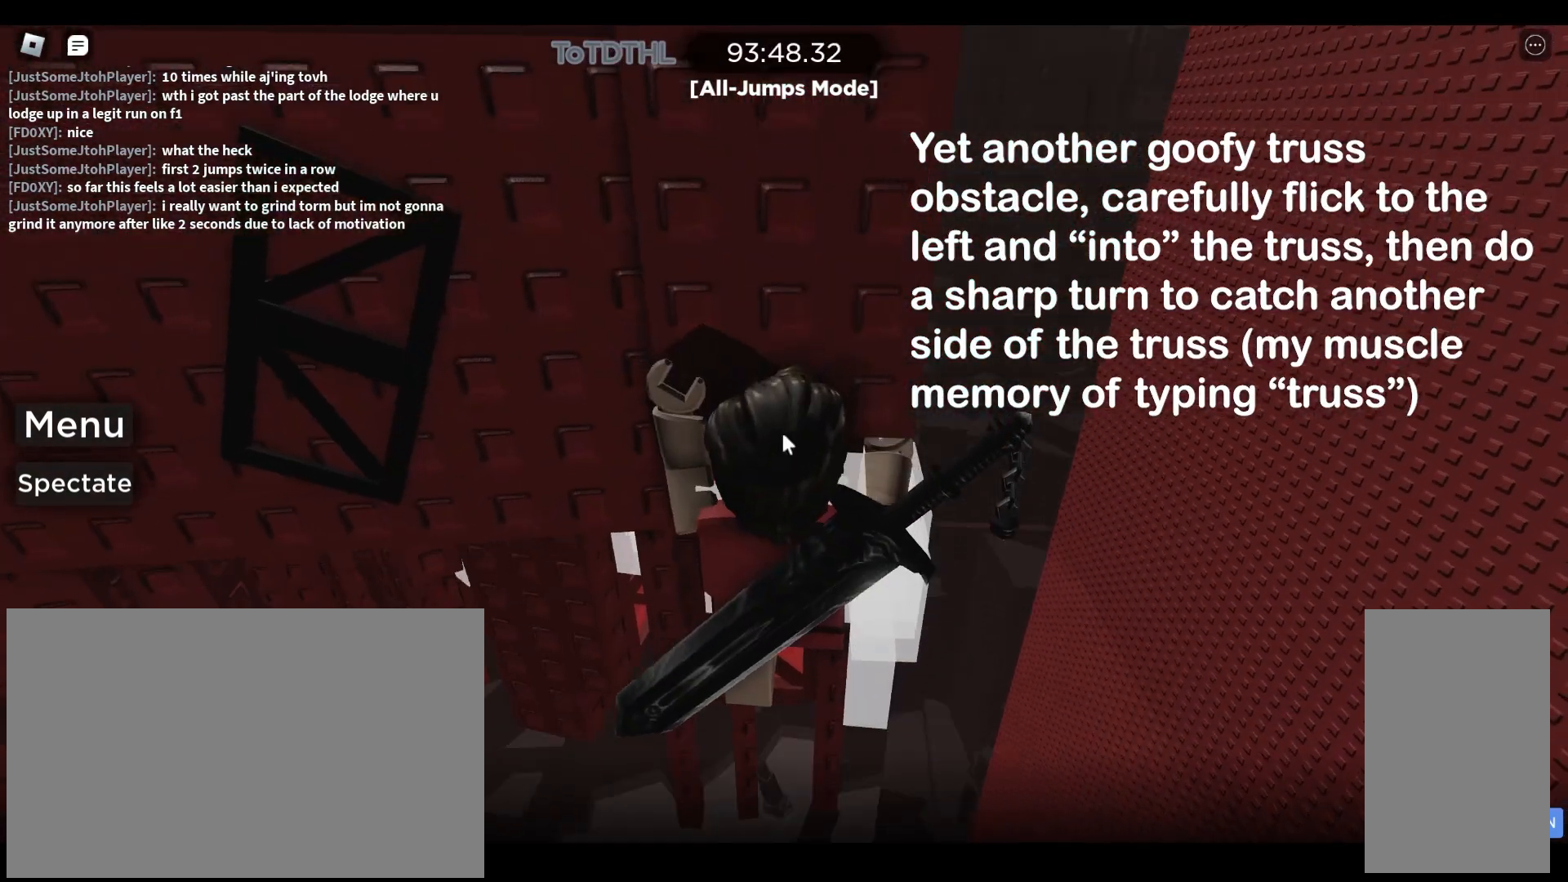
{"keys": ["a", "w"], "mouse": ["right"], "events": [[133, "s", "up"], [467, "a", "down"], [467, "w", "down"]]}
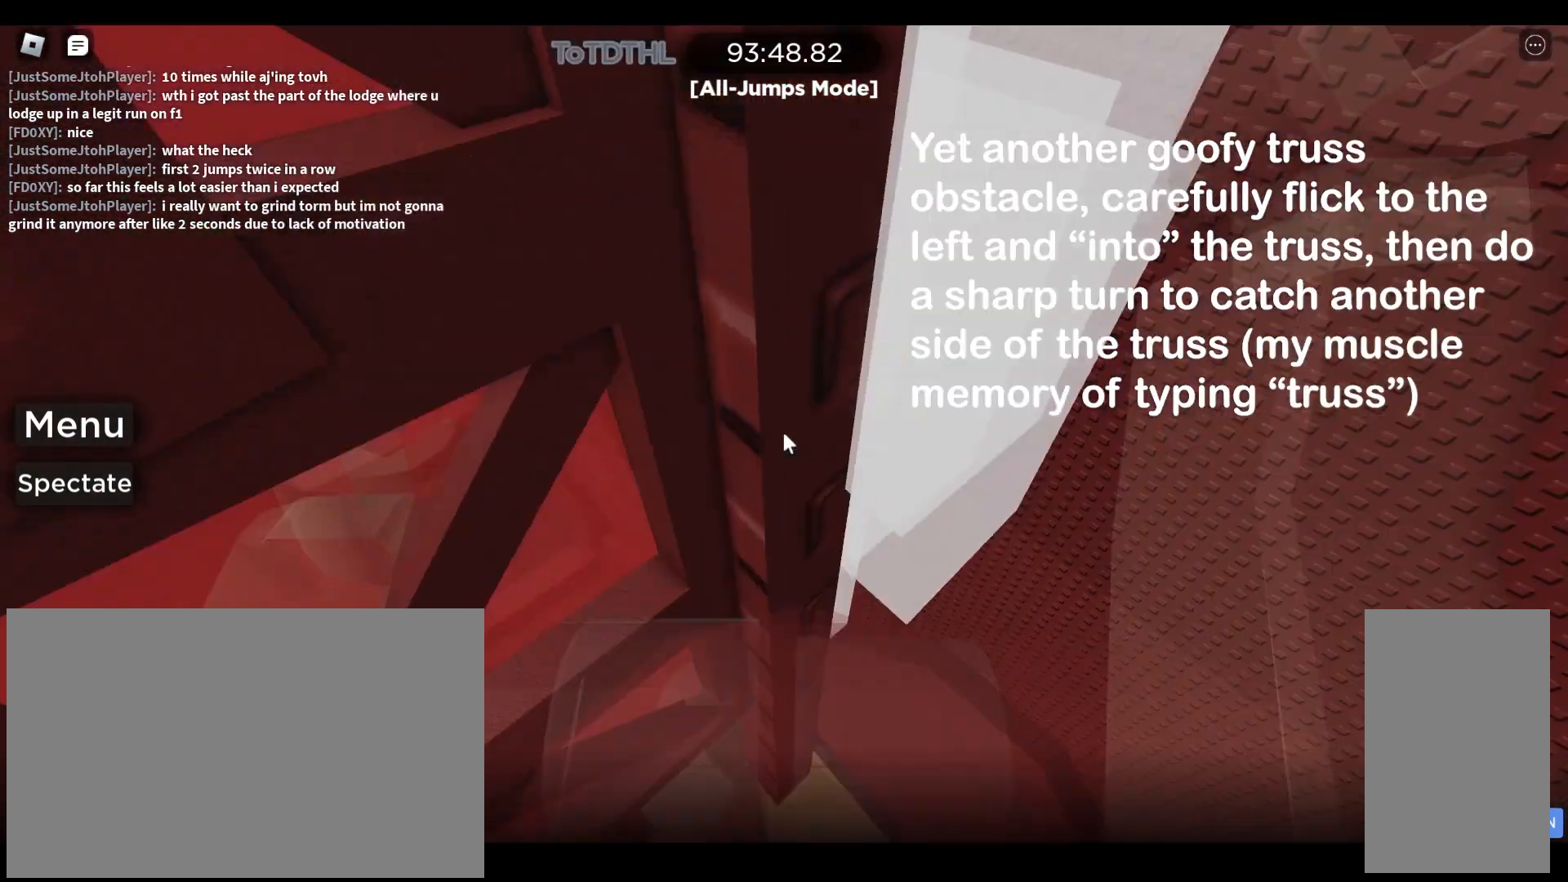
{"keys": [], "mouse": ["right"], "events": [[167, "a", "up"], [167, "w", "up"]]}
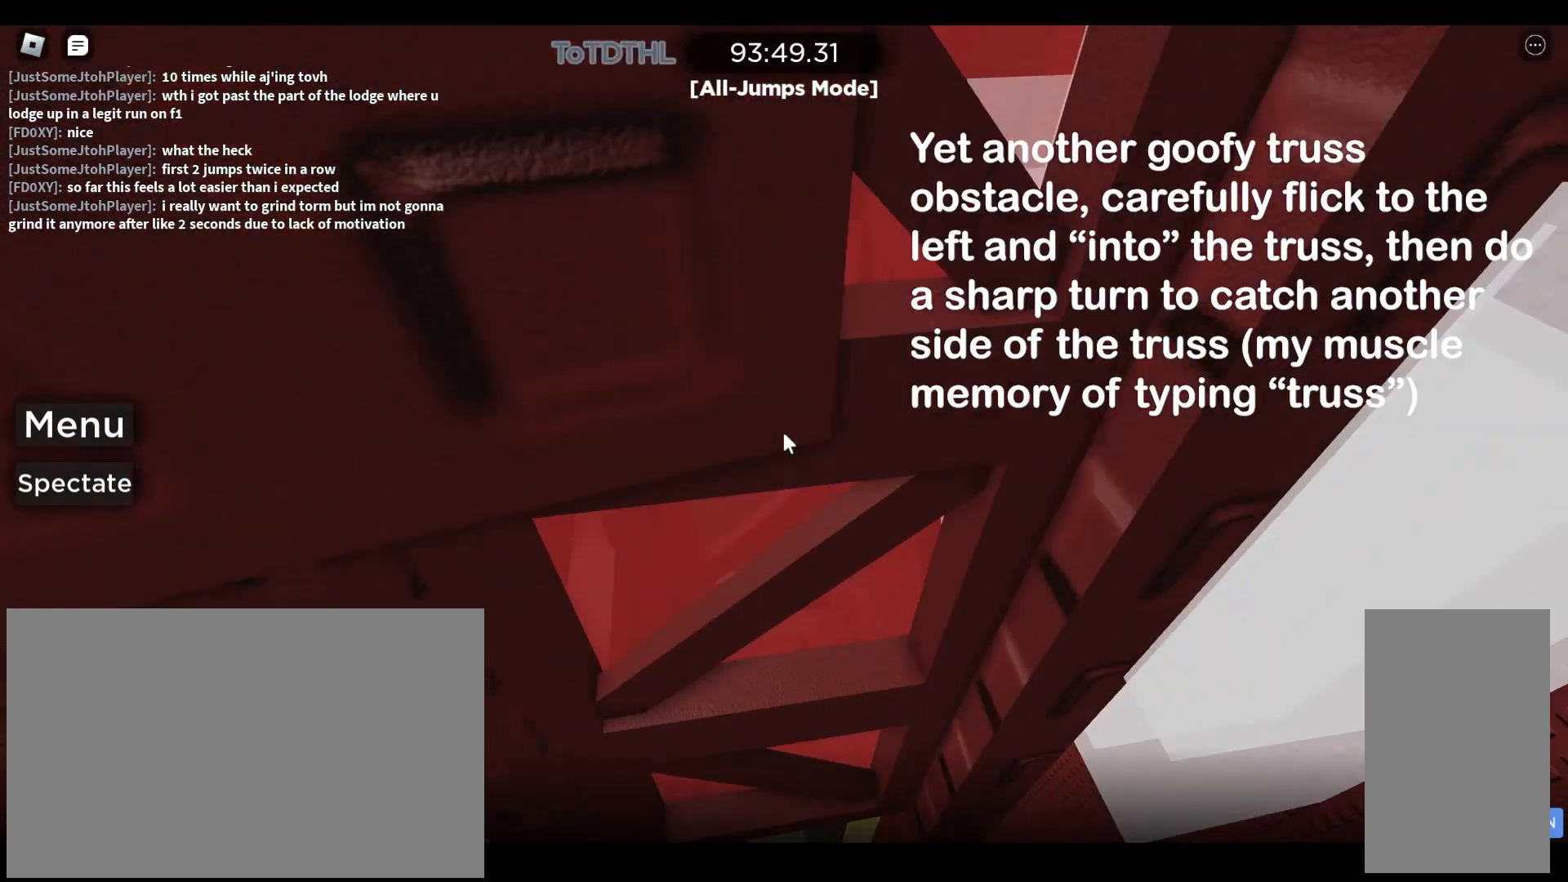
{"keys": [], "mouse": ["right"], "events": [[233, "s", "down"], [333, "s", "up"], [333, "shift", "down"], [467, "shift", "up"]]}